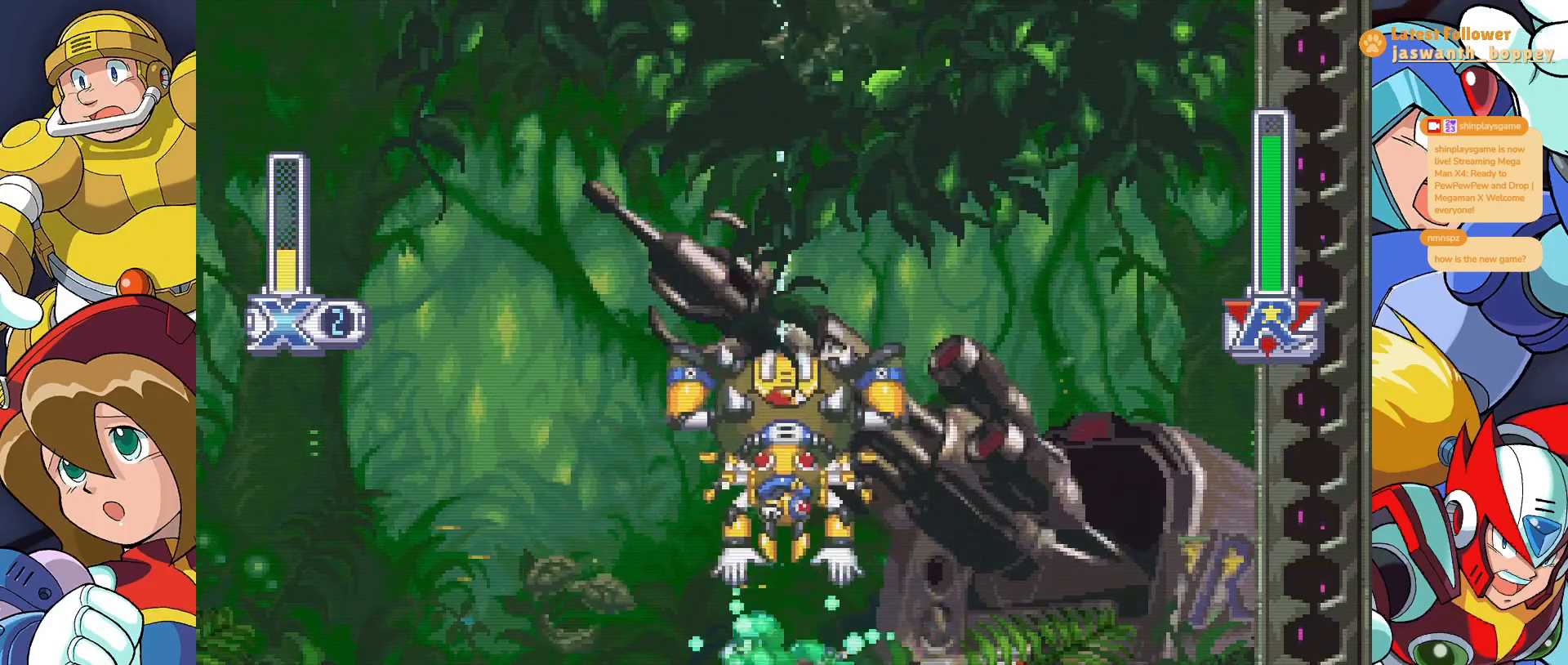
Gameplay with keyboard; each line is a JSON object with the keys held at the frame after it. "events" lists presses ("down") and releases ("up") of "a", "alt", "c", "d", "s", "shift", "x" and "z" between this image and that frame as [ms after this image, input, new state], when the widget could be followed in between. No other keys are recorded. Mouse input is not recorded.
{"keys": ["x", "z"], "events": [[433, "z", "down"]]}
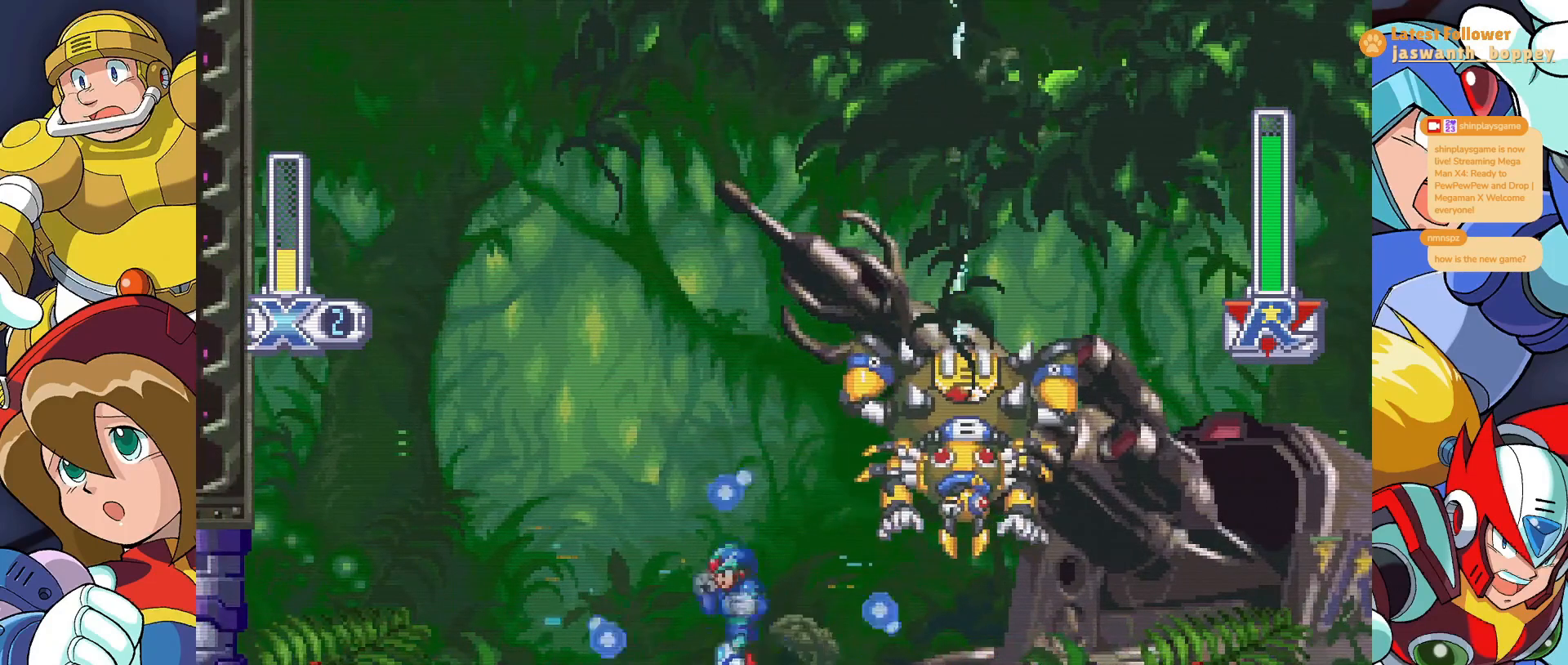
{"keys": ["x"], "events": [[233, "x", "up"], [267, "z", "up"], [333, "x", "down"]]}
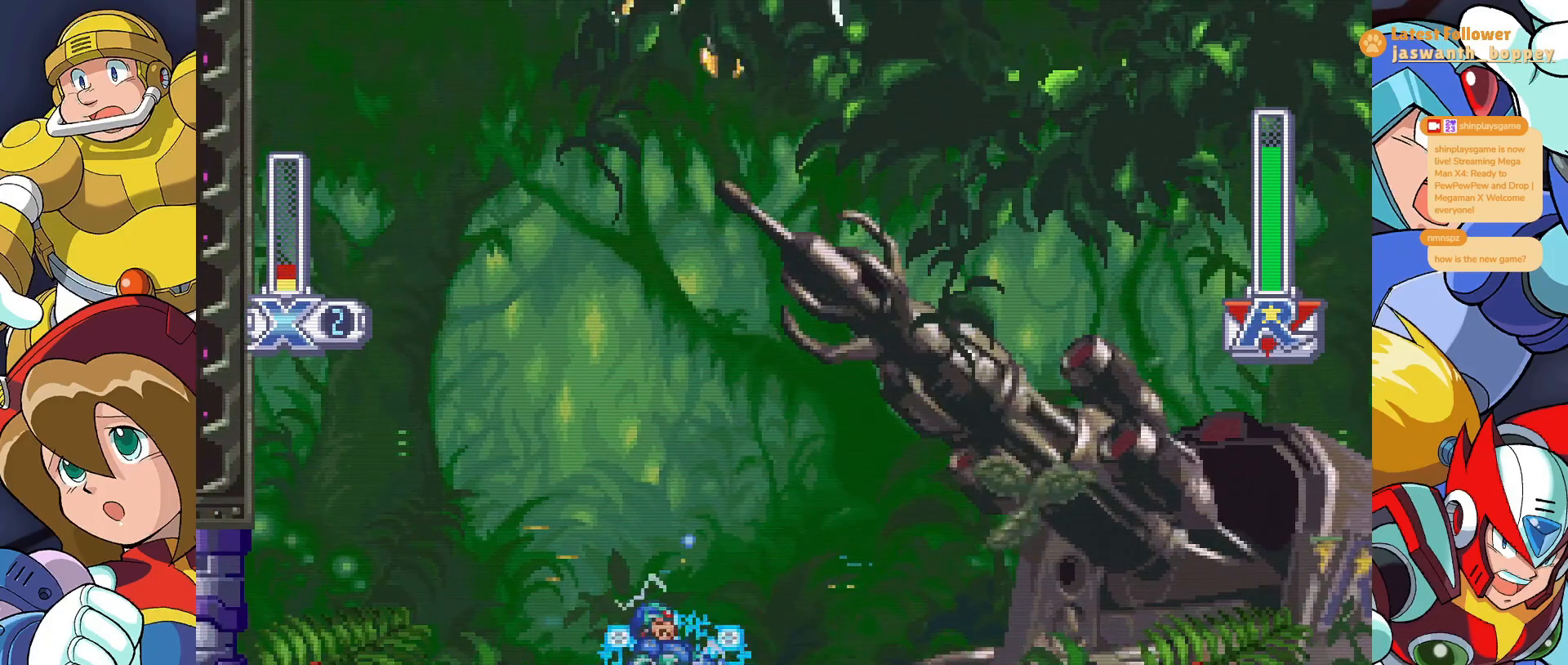
{"keys": ["x"], "events": []}
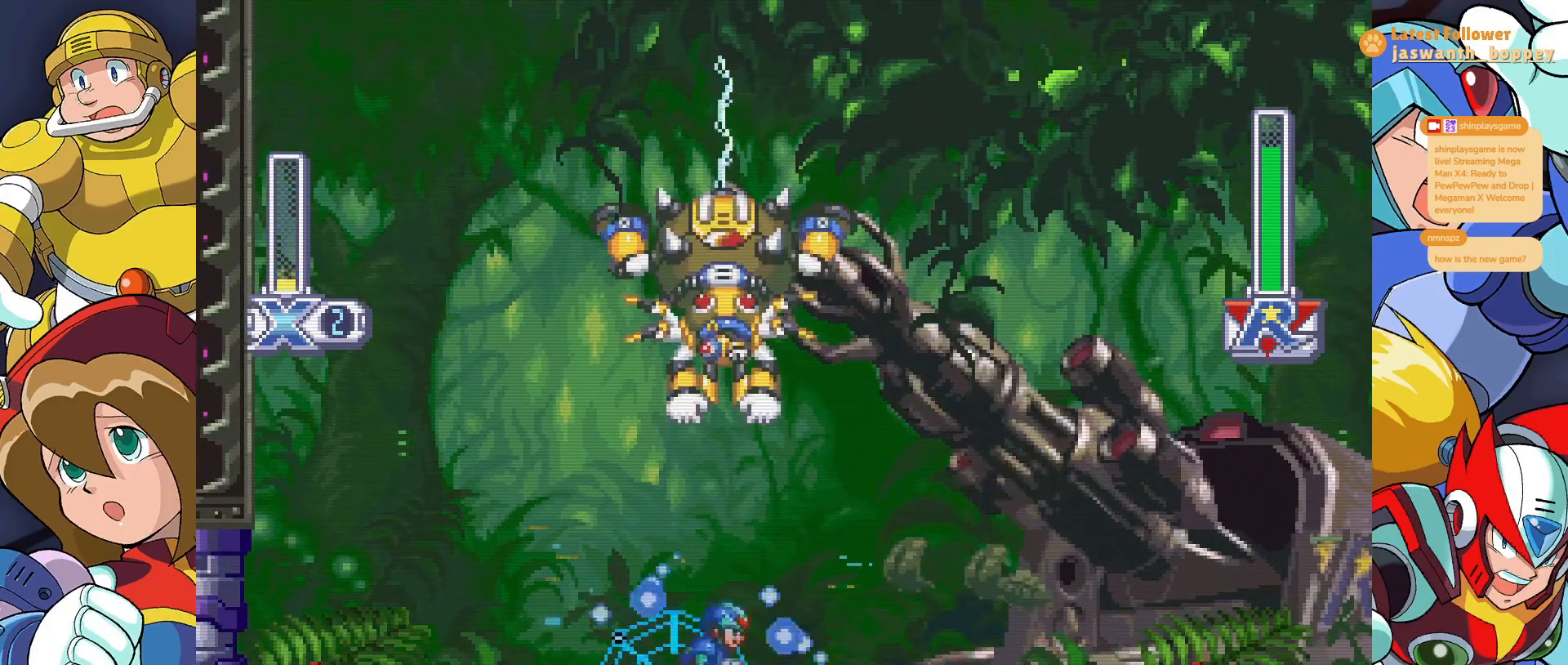
{"keys": ["x", "z"], "events": [[500, "z", "down"]]}
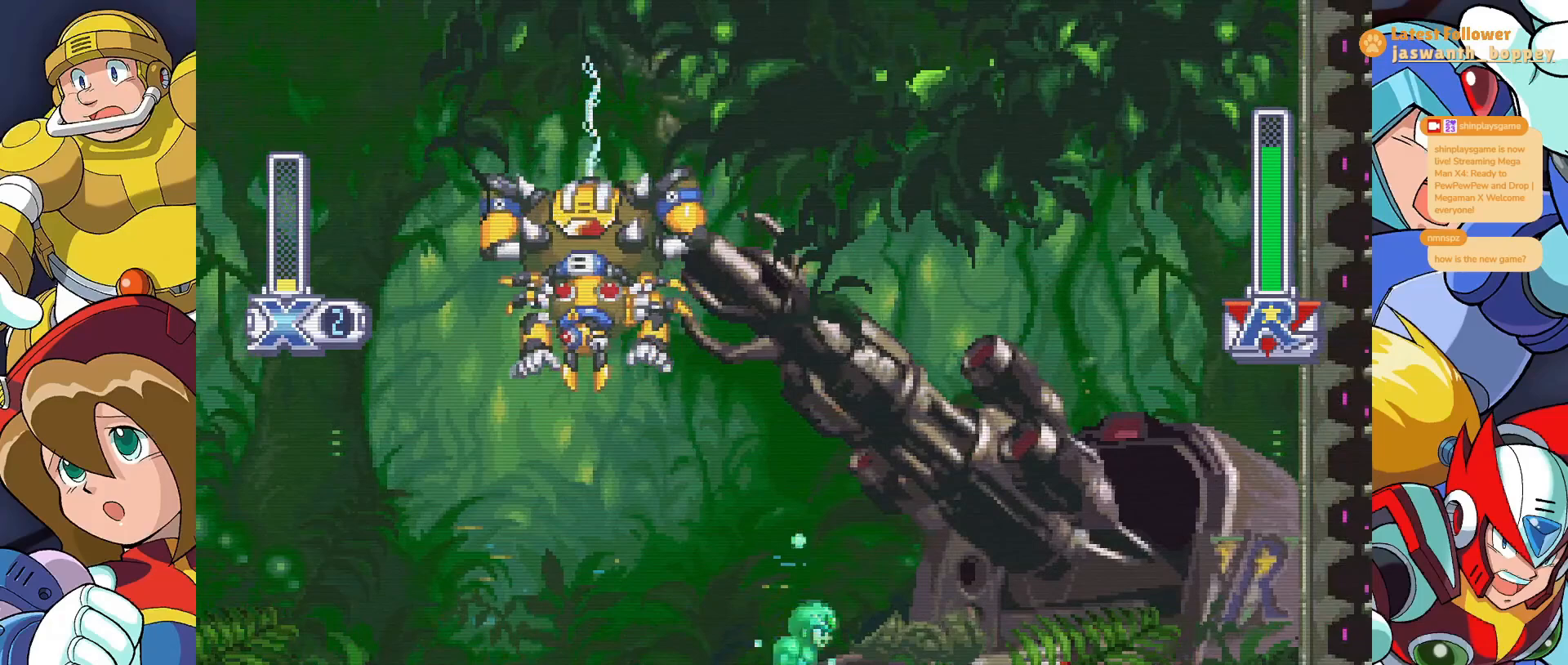
{"keys": ["x"], "events": [[333, "x", "up"], [333, "z", "up"], [400, "x", "down"]]}
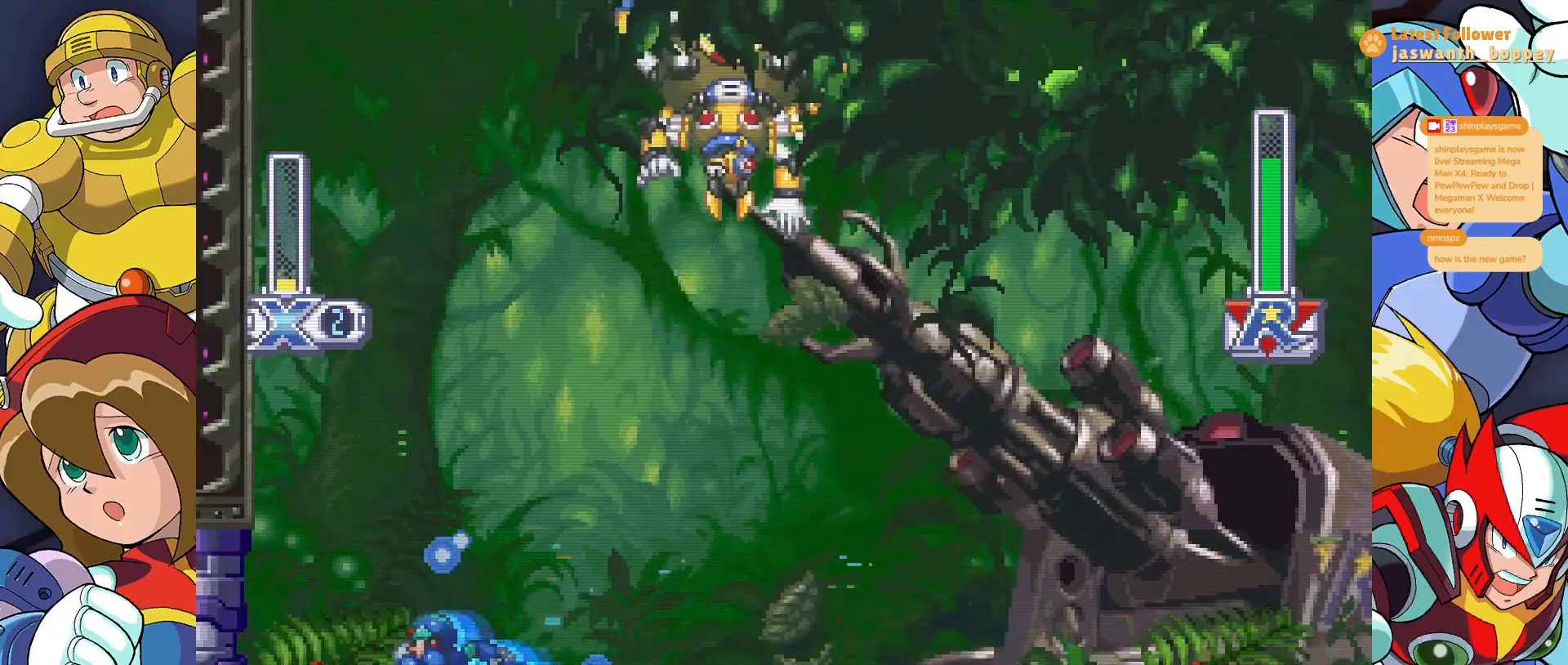
{"keys": ["x"], "events": []}
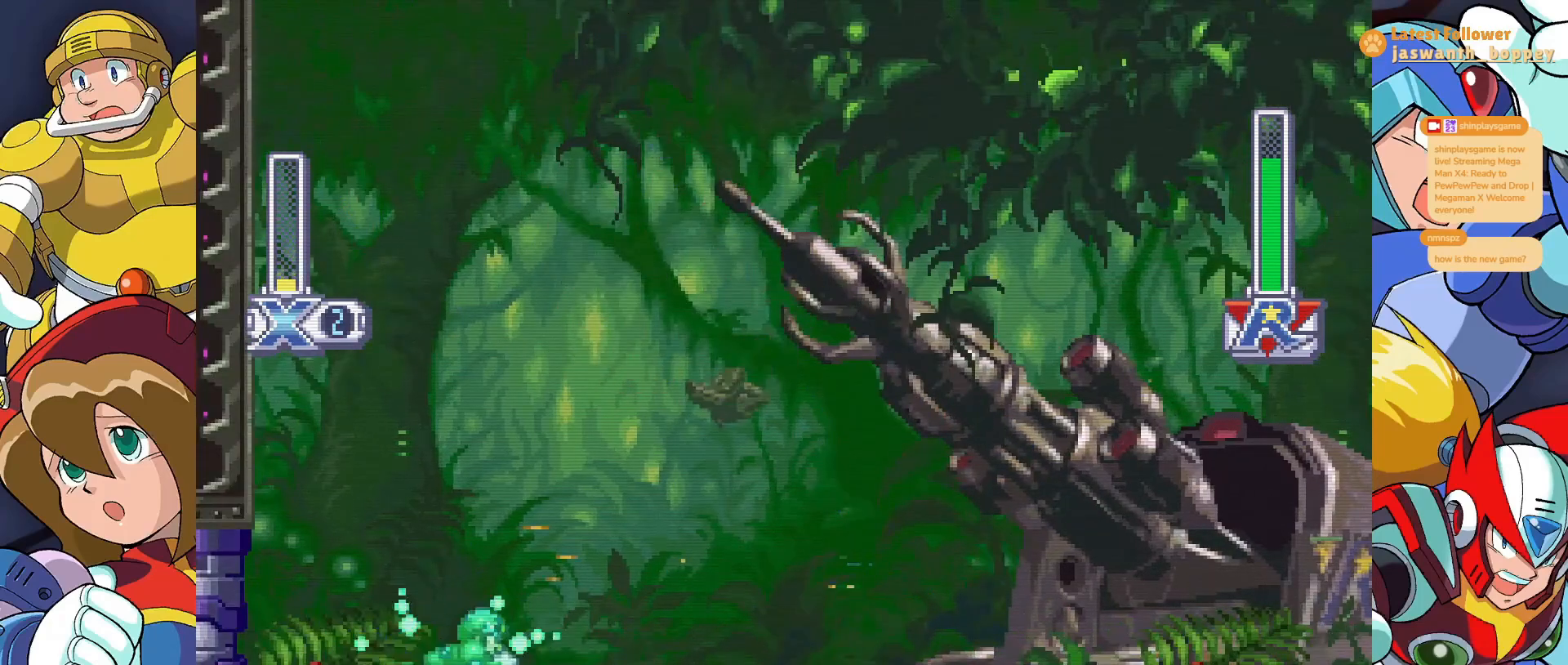
{"keys": ["x"], "events": []}
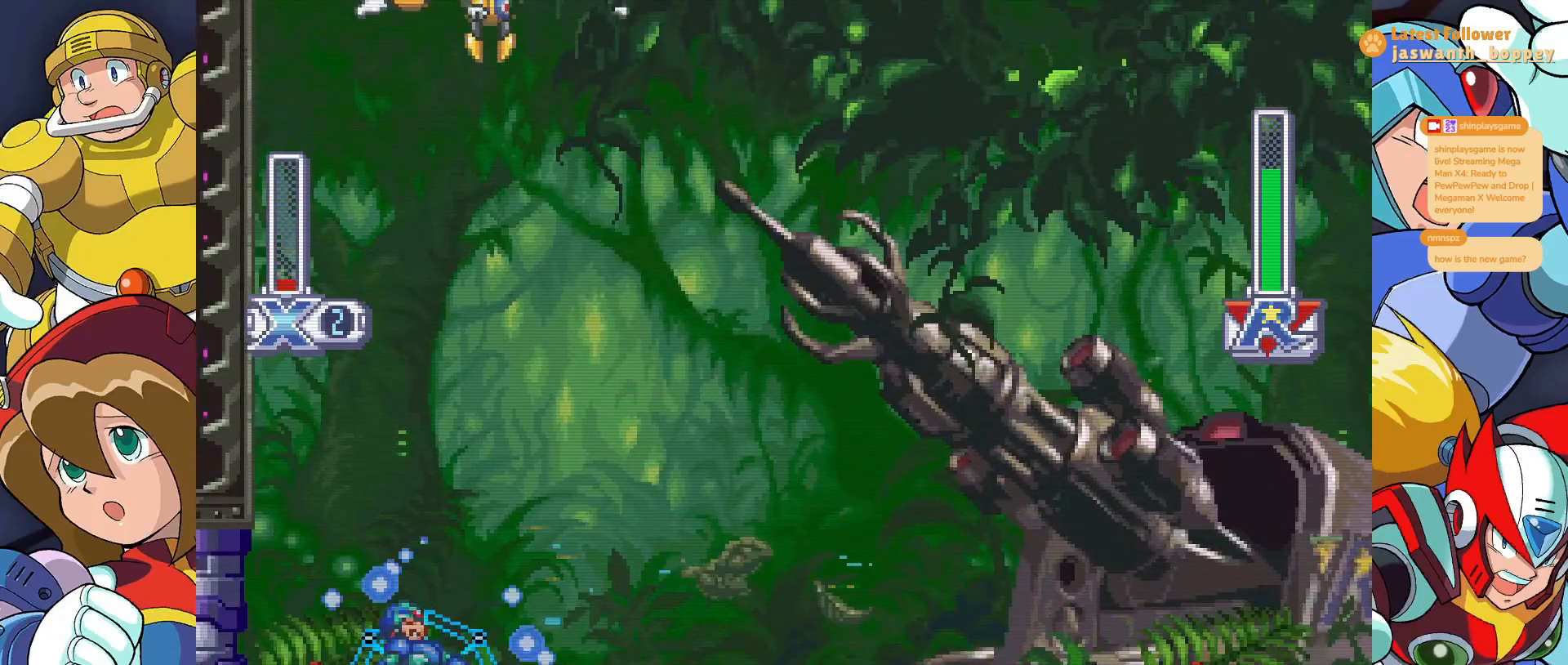
{"keys": [], "events": [[300, "x", "up"]]}
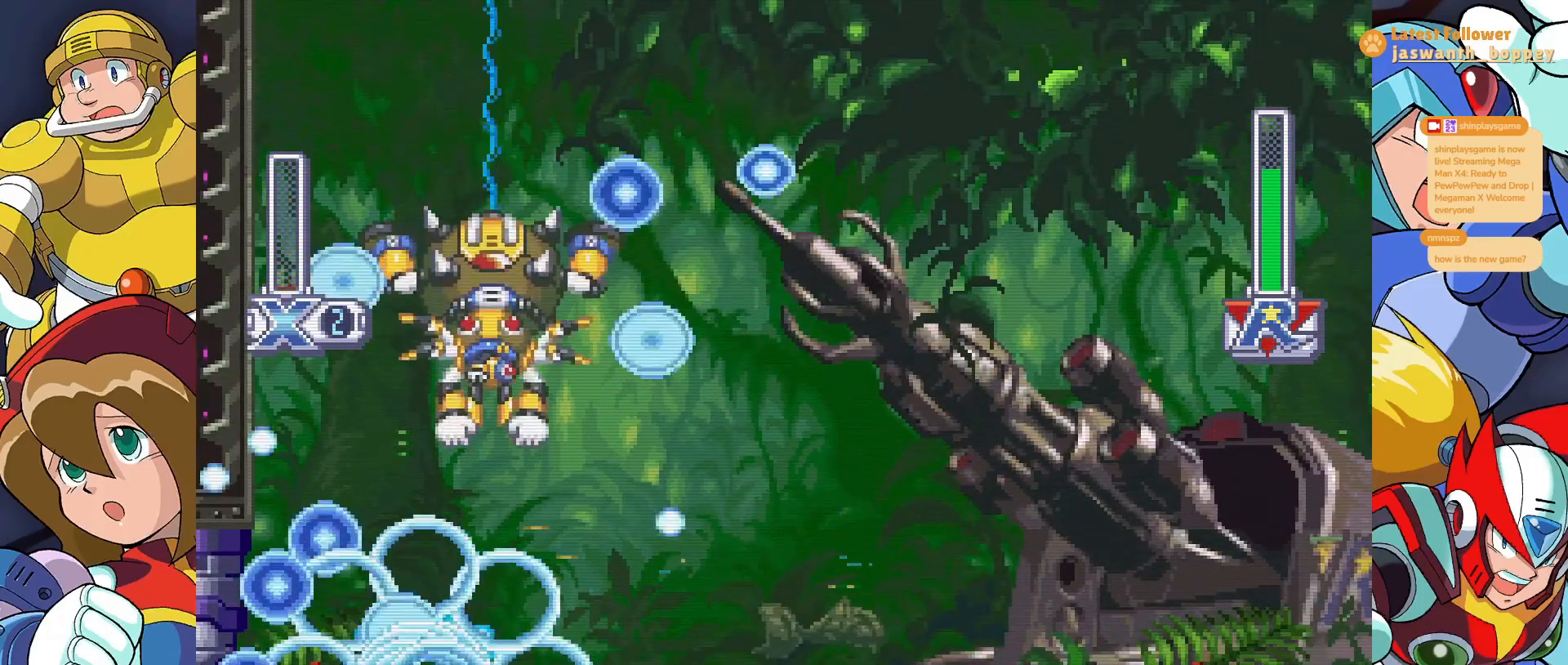
{"keys": [], "events": []}
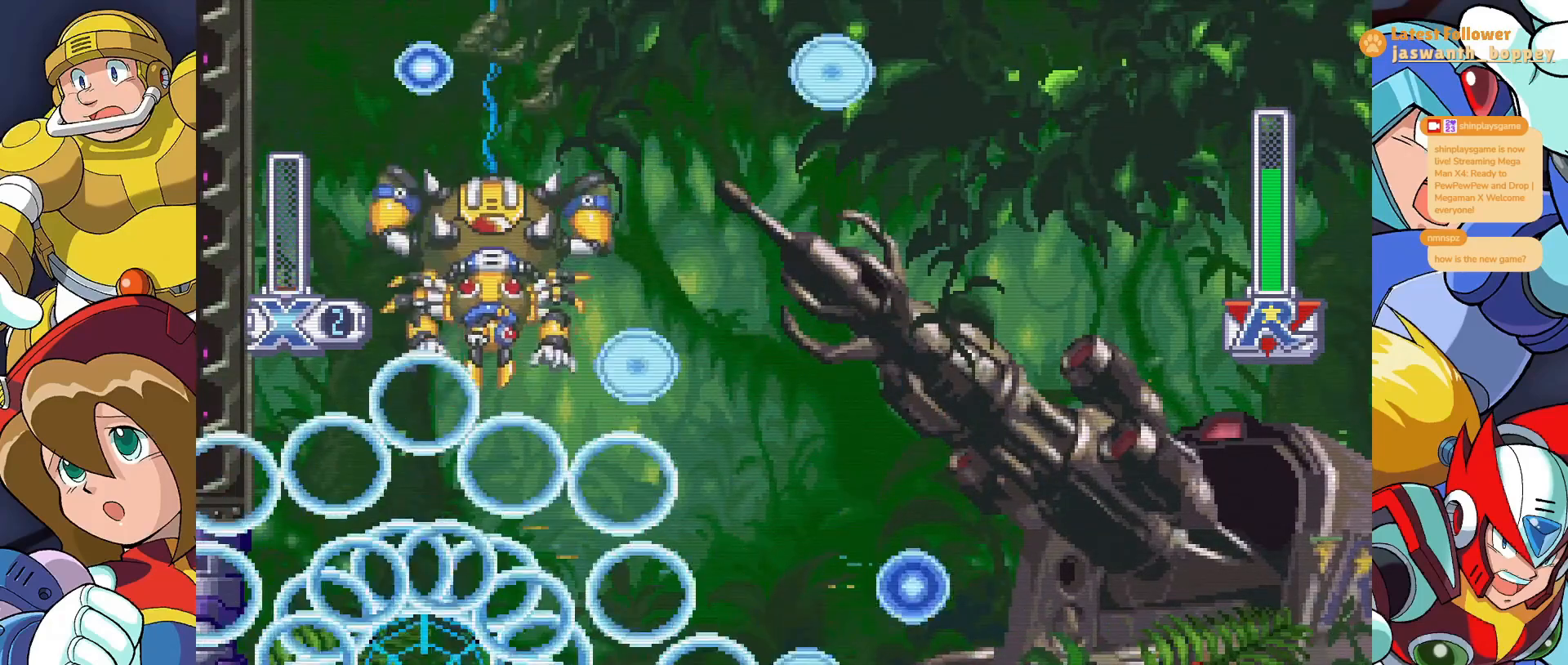
{"keys": [], "events": []}
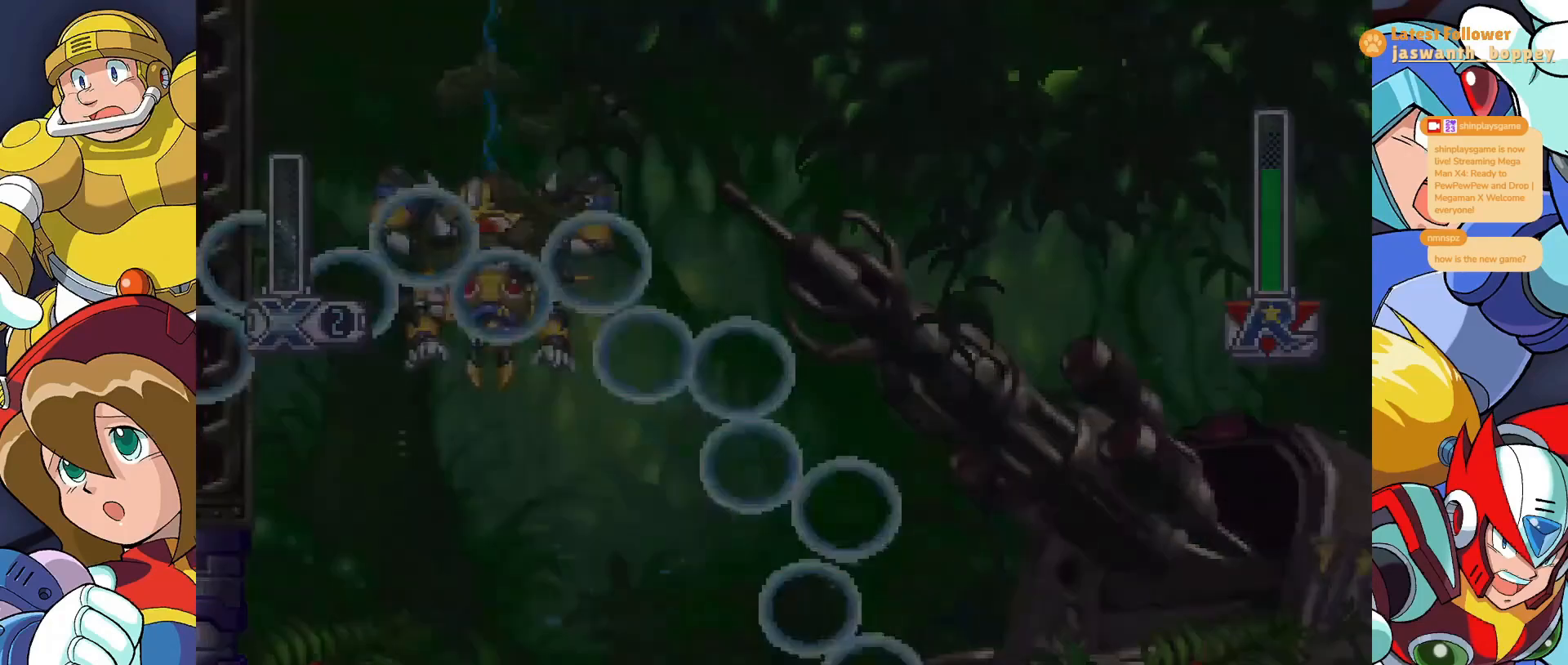
{"keys": ["x"], "events": [[167, "x", "down"]]}
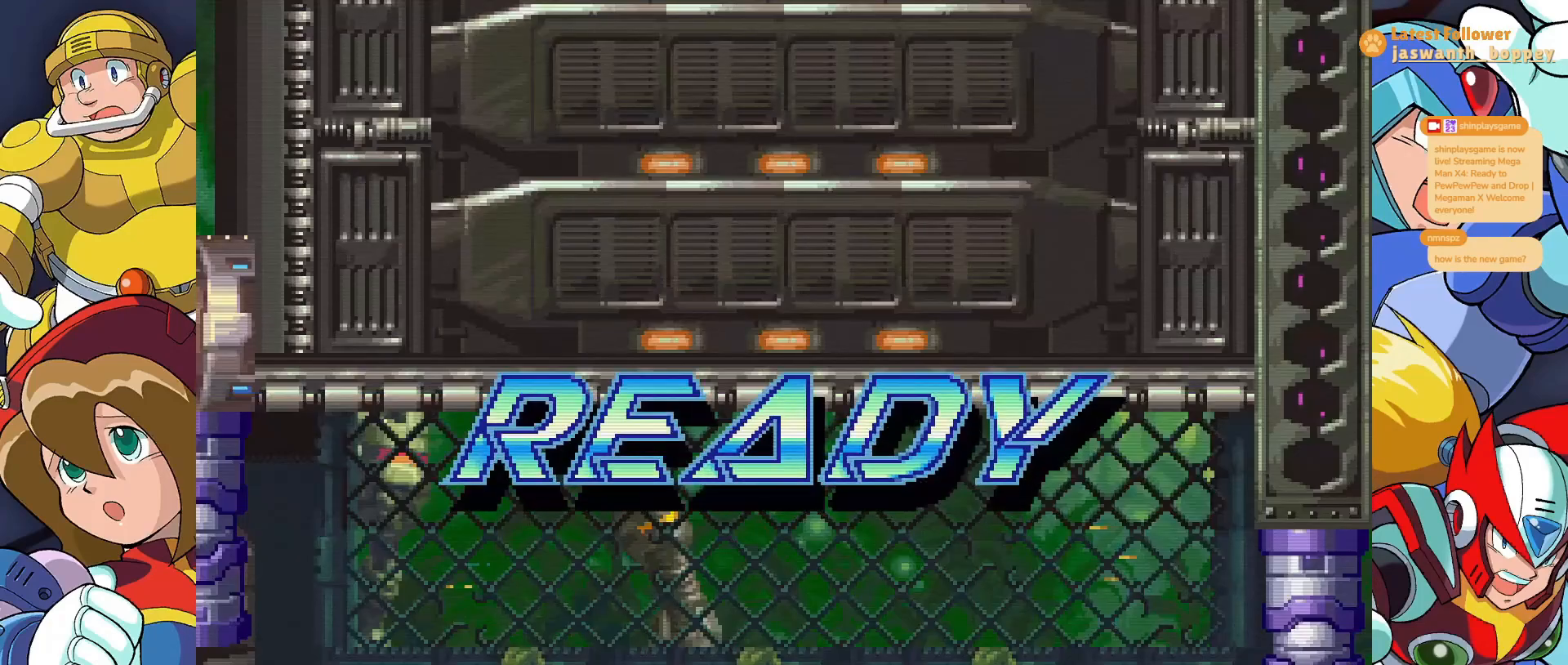
{"keys": ["x"], "events": []}
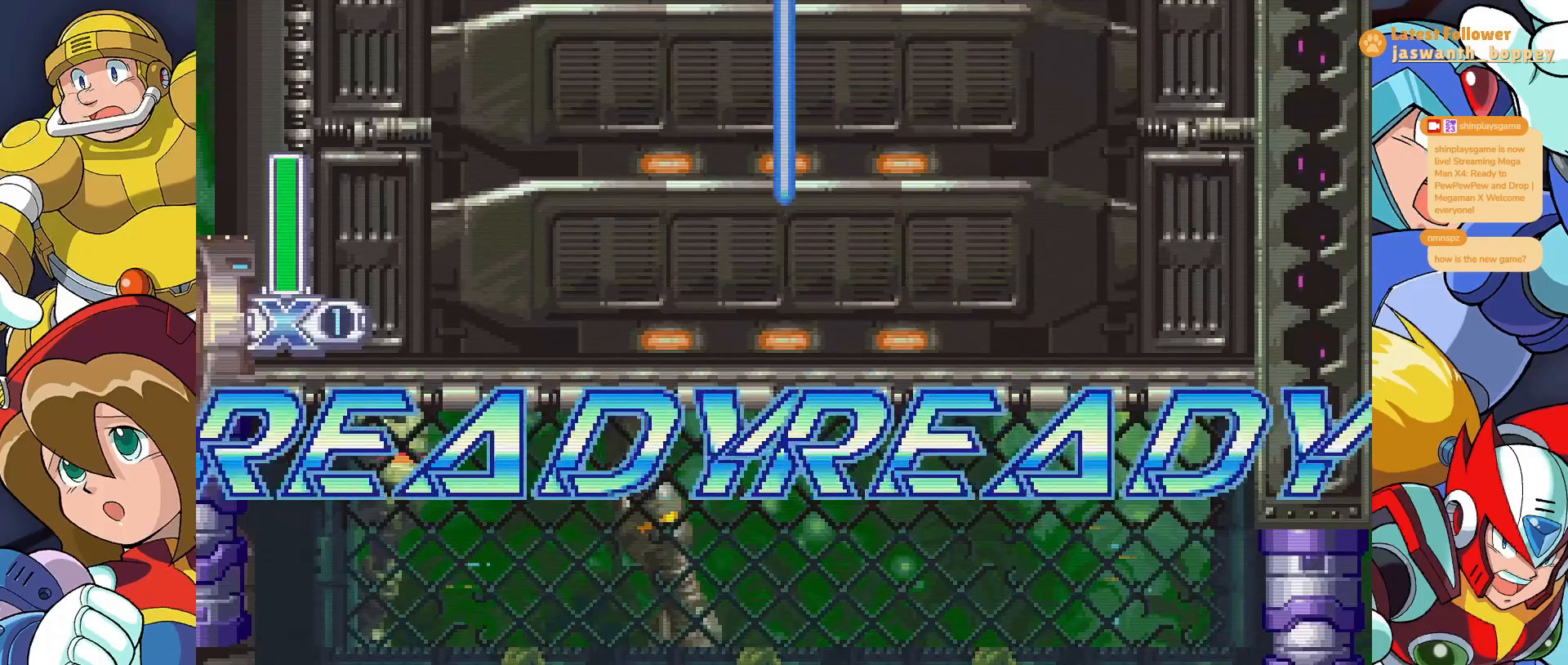
{"keys": ["x"], "events": [[267, "a", "down"], [400, "a", "up"]]}
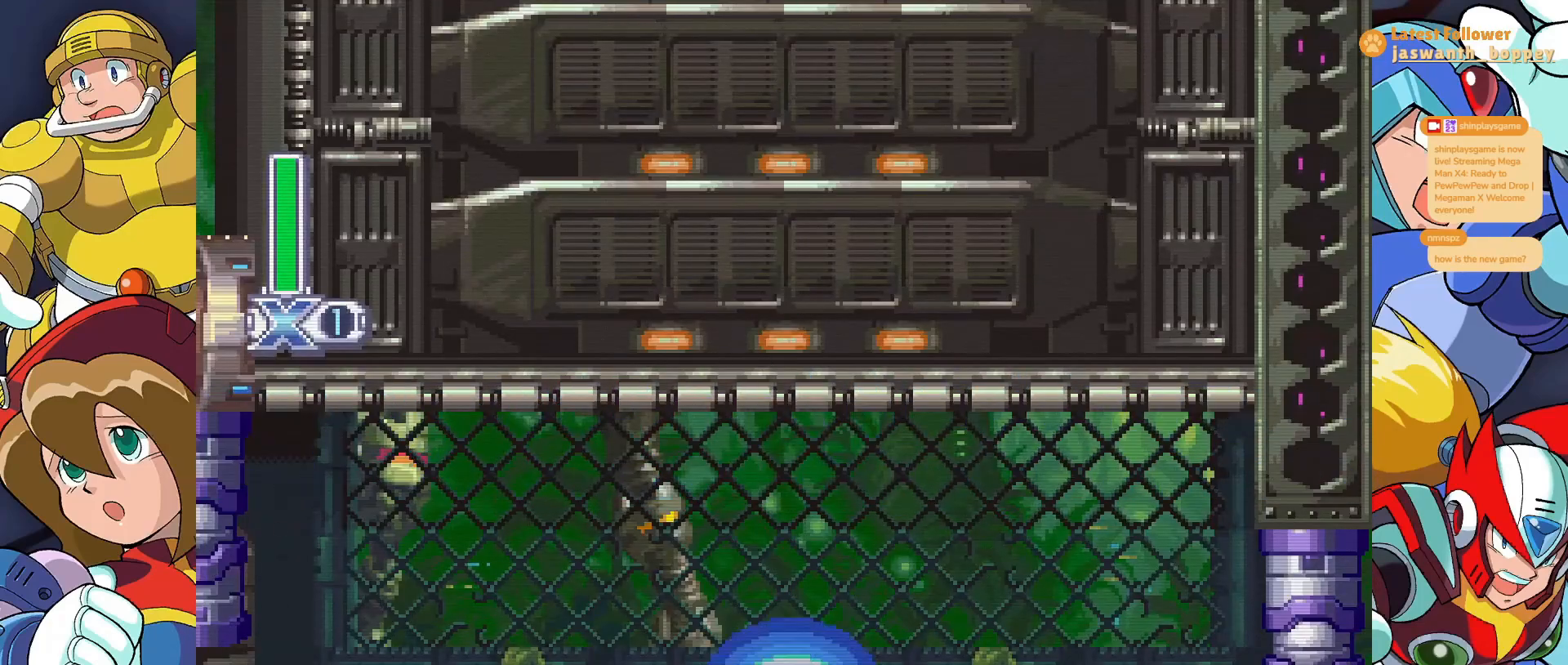
{"keys": ["x"], "events": []}
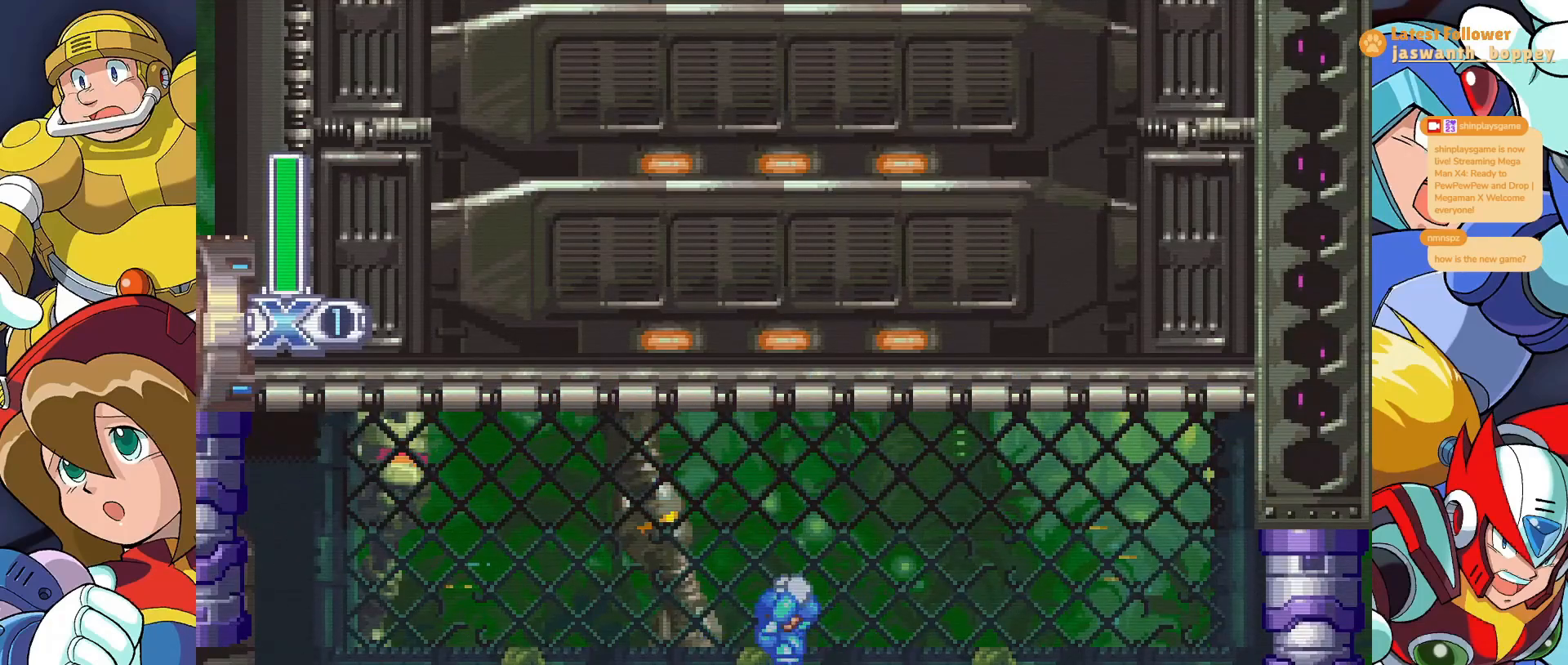
{"keys": ["x"], "events": []}
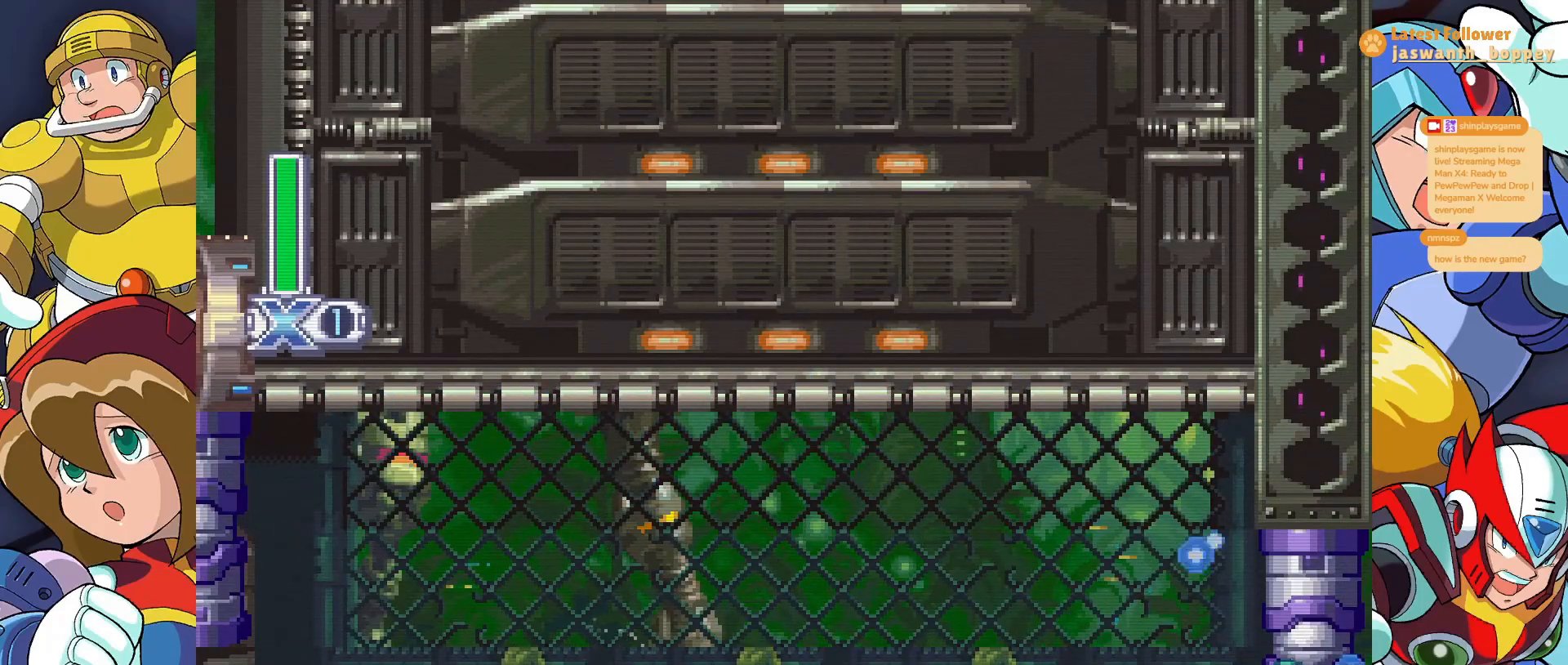
{"keys": ["x"], "events": []}
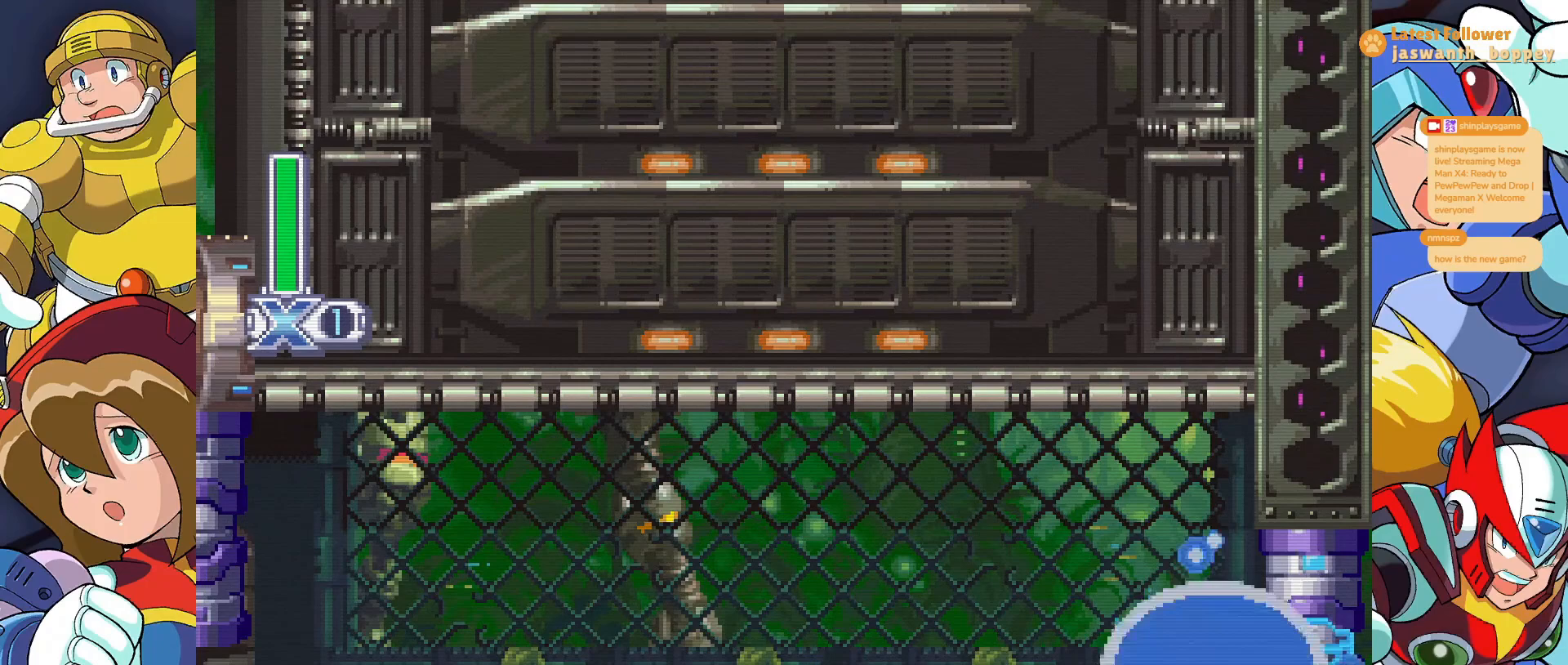
{"keys": ["x"], "events": []}
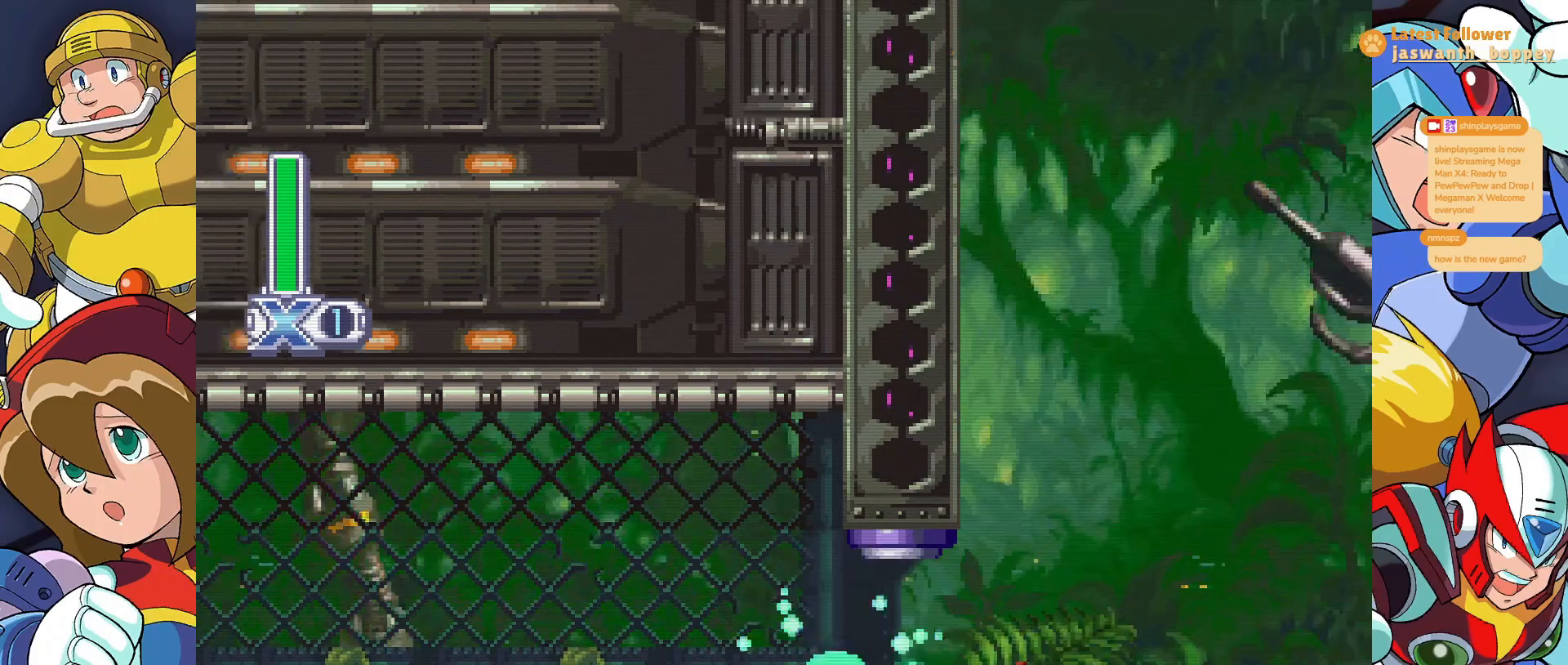
{"keys": ["x"], "events": []}
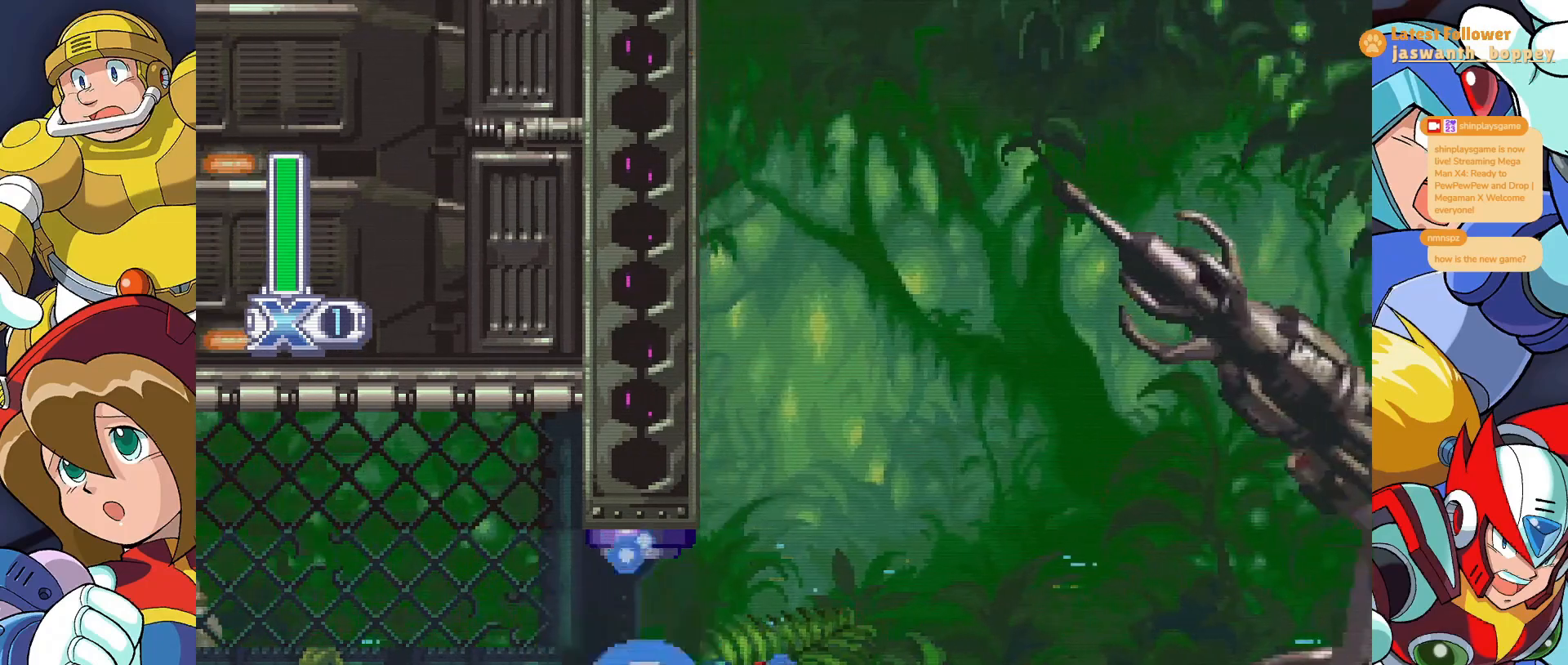
{"keys": ["x"], "events": []}
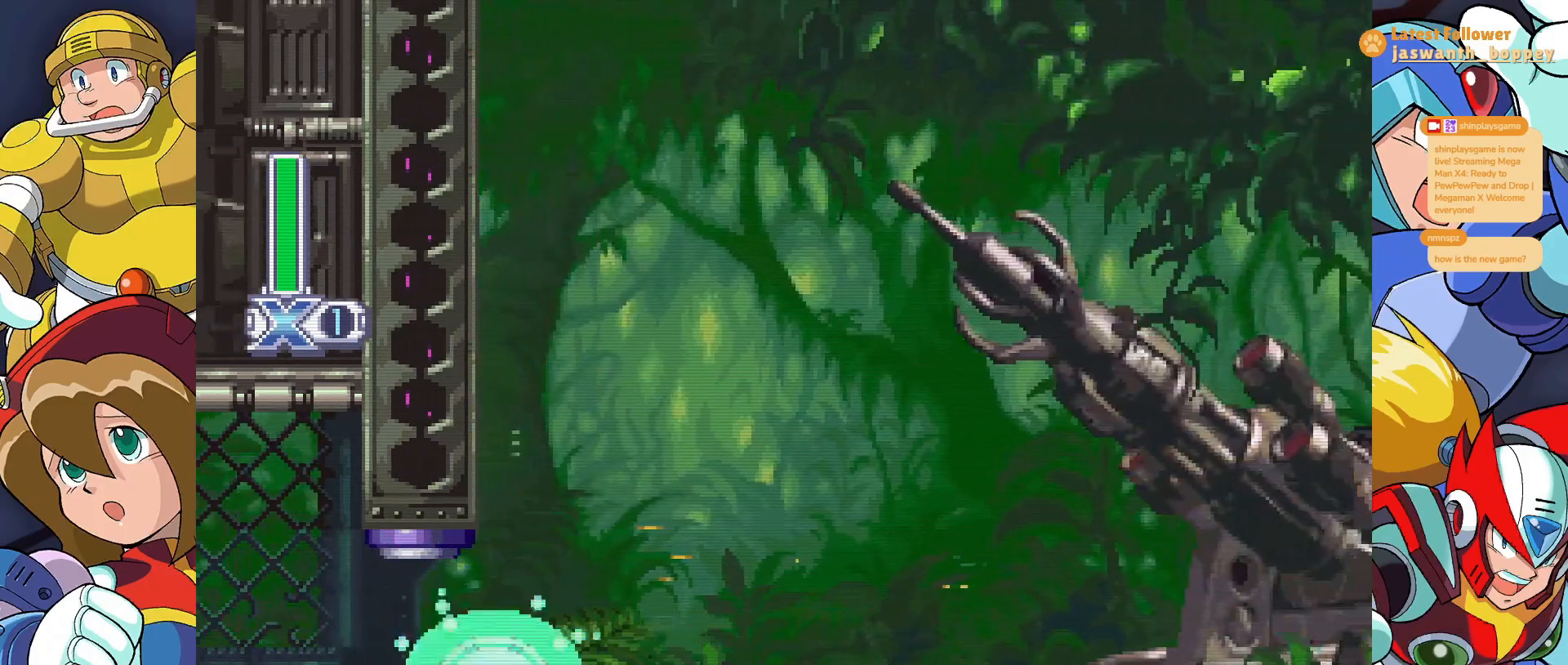
{"keys": ["x"], "events": []}
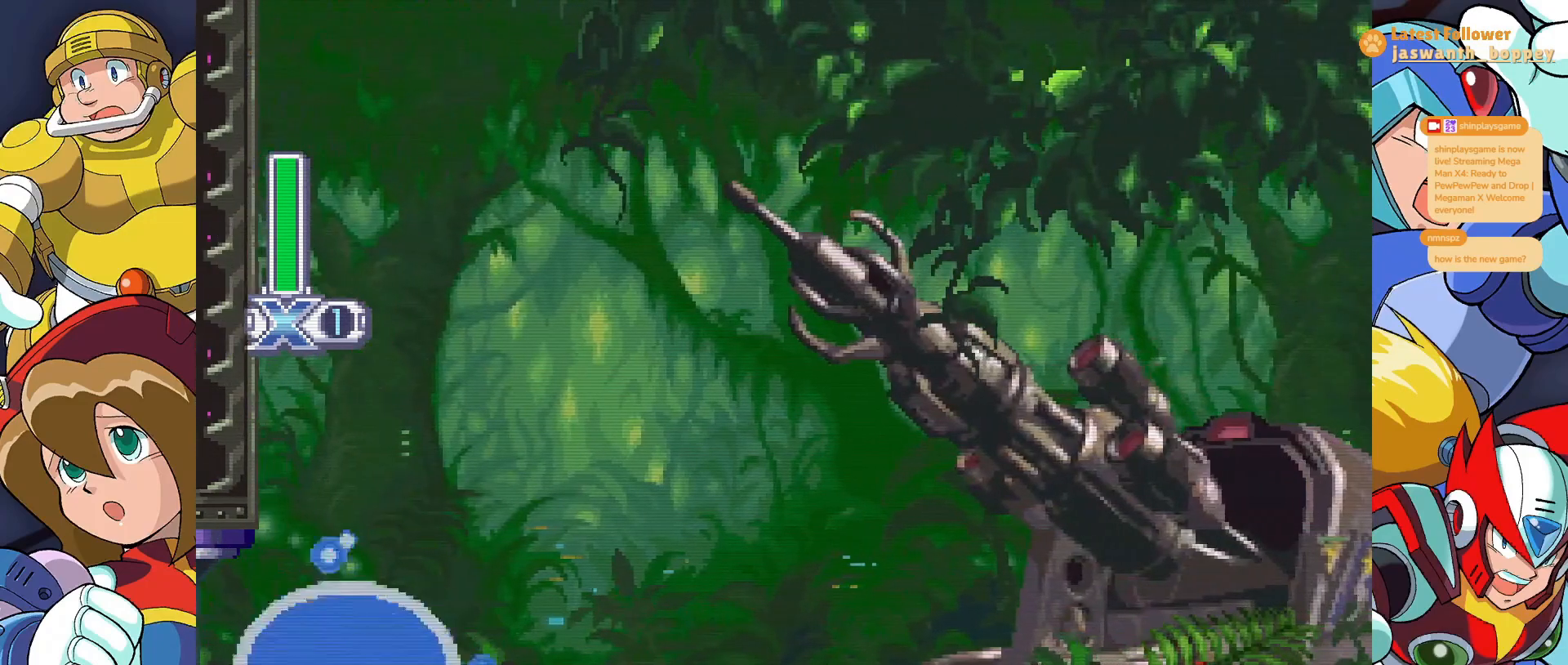
{"keys": ["x"], "events": []}
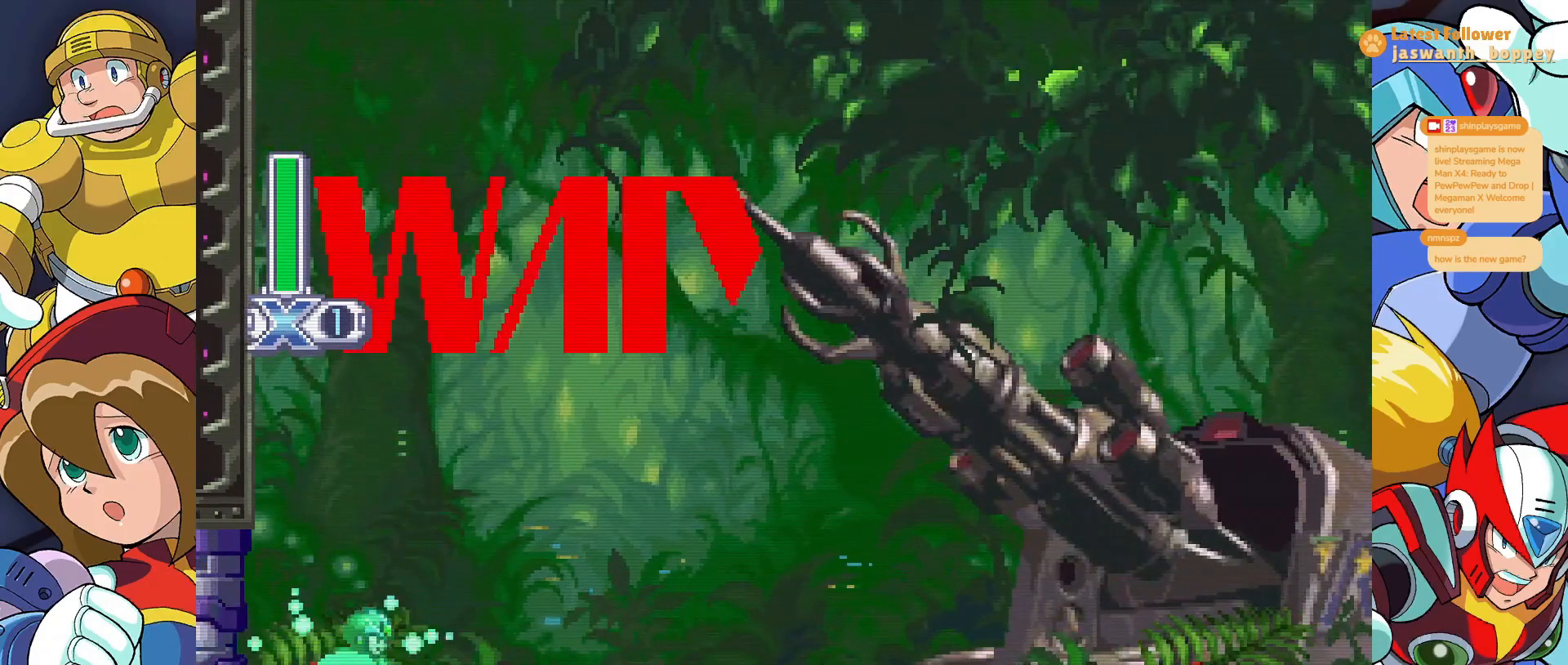
{"keys": ["x"], "events": []}
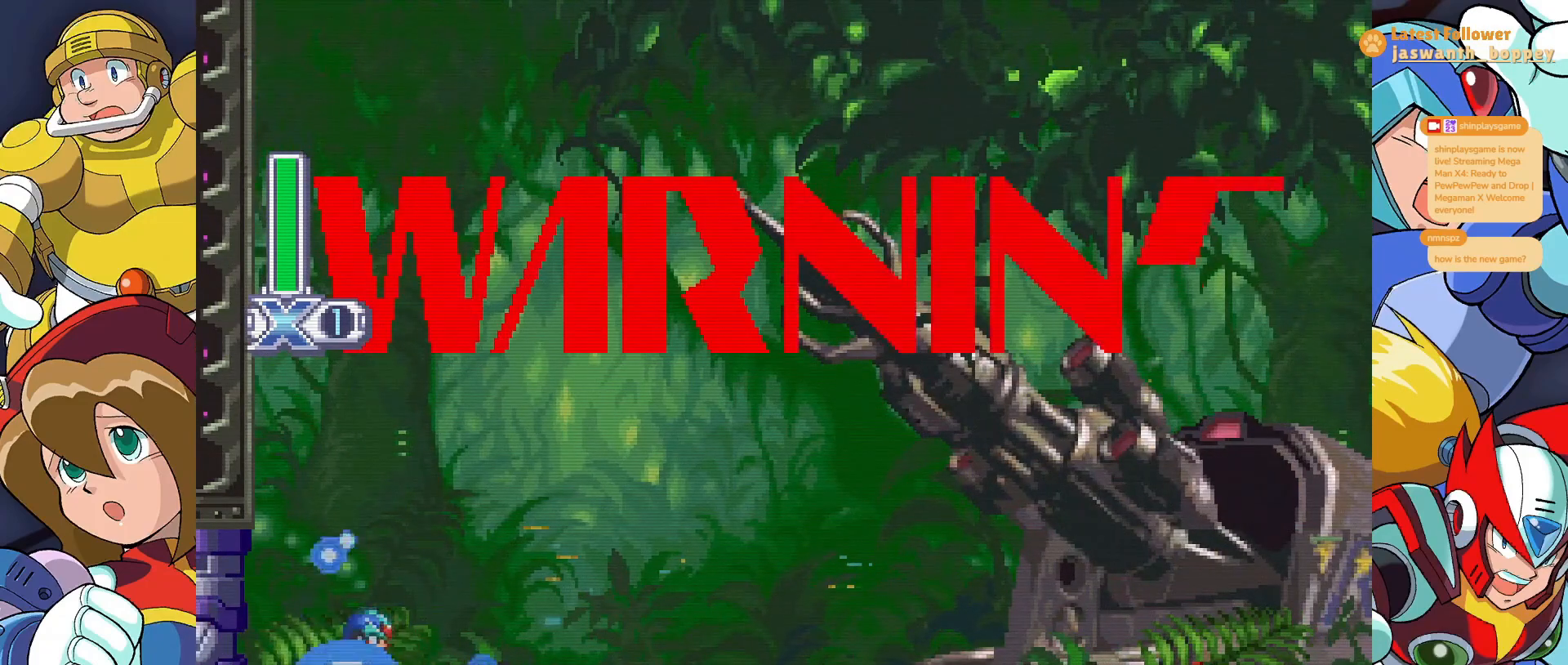
{"keys": ["x"], "events": []}
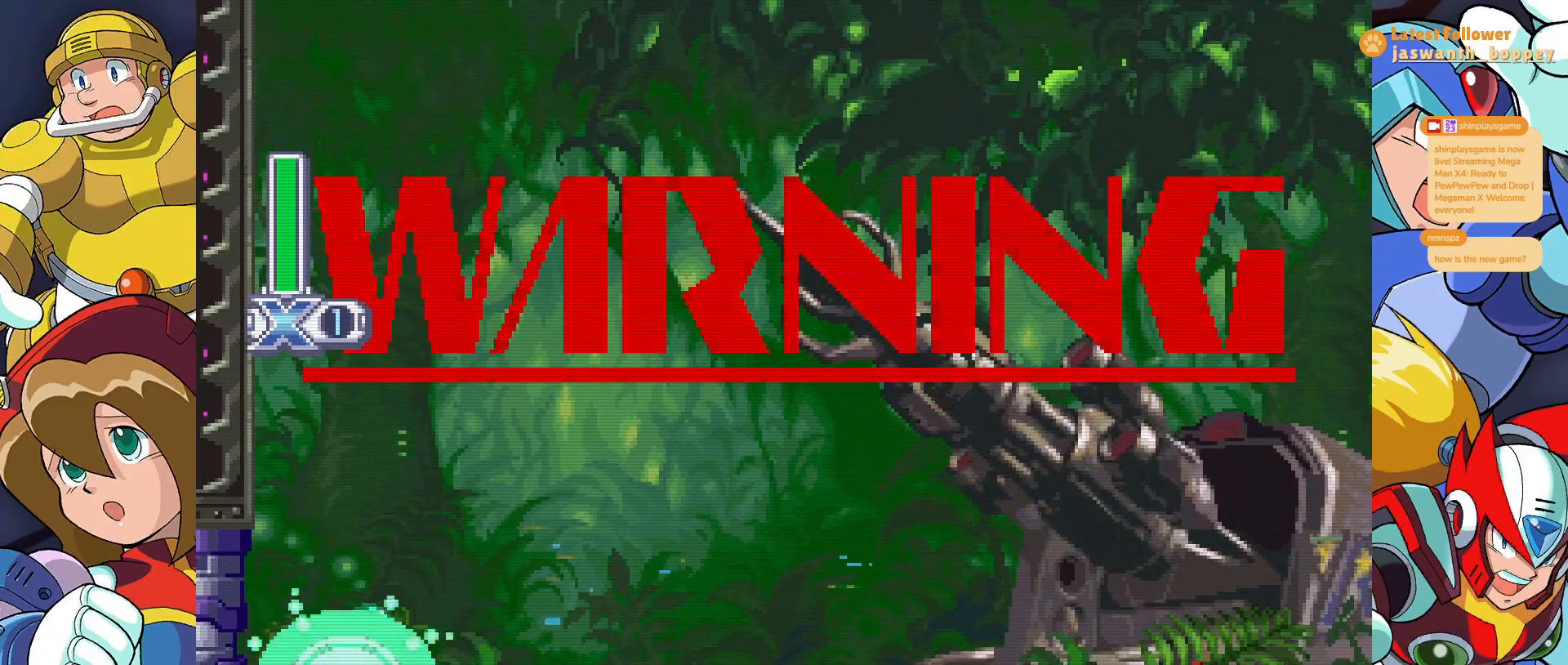
{"keys": ["x"], "events": []}
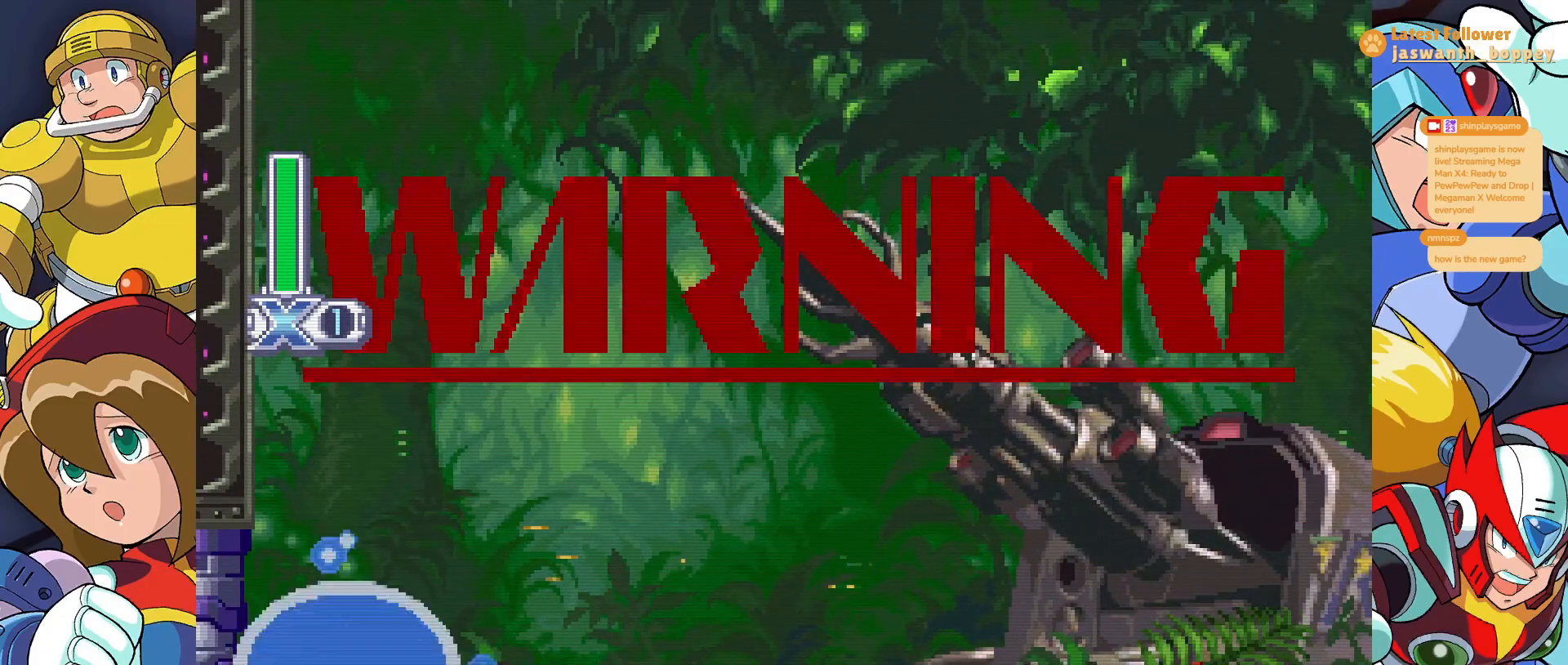
{"keys": ["x"], "events": []}
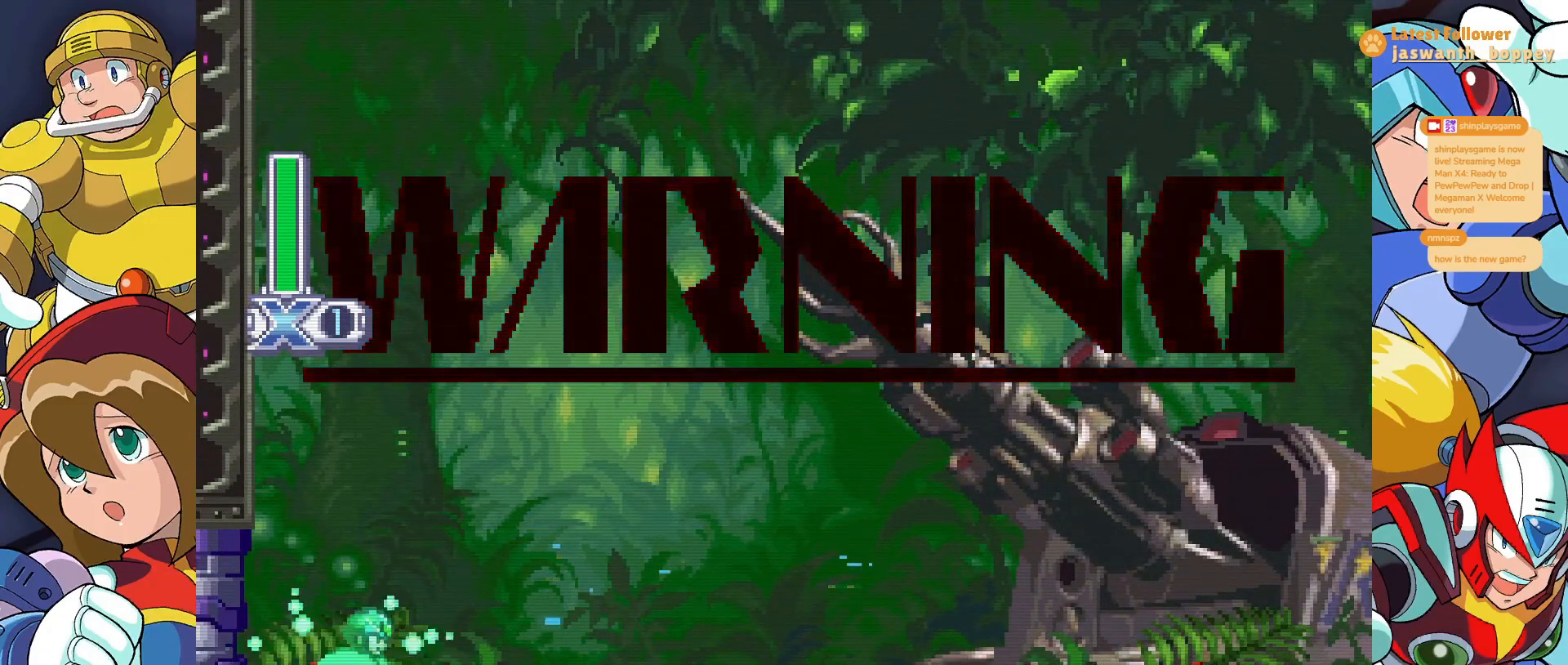
{"keys": ["x"], "events": []}
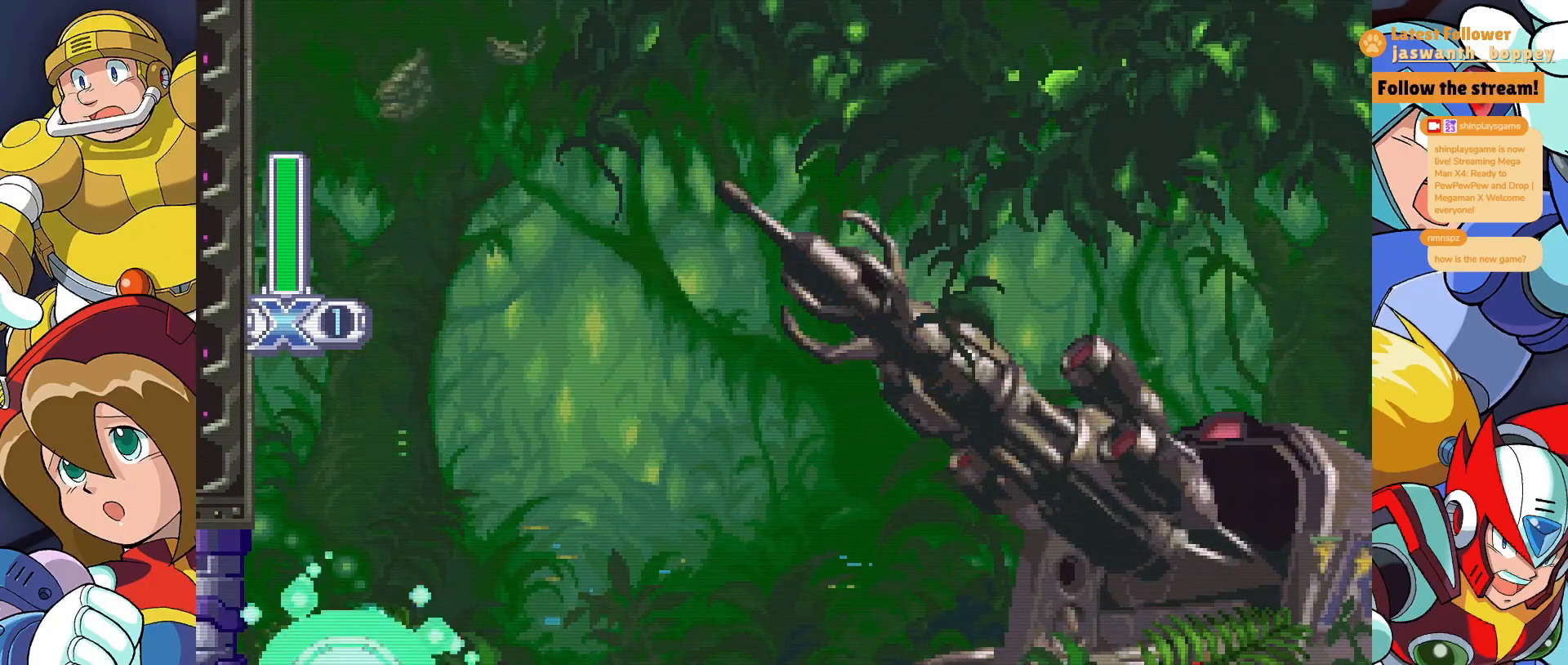
{"keys": ["x"], "events": []}
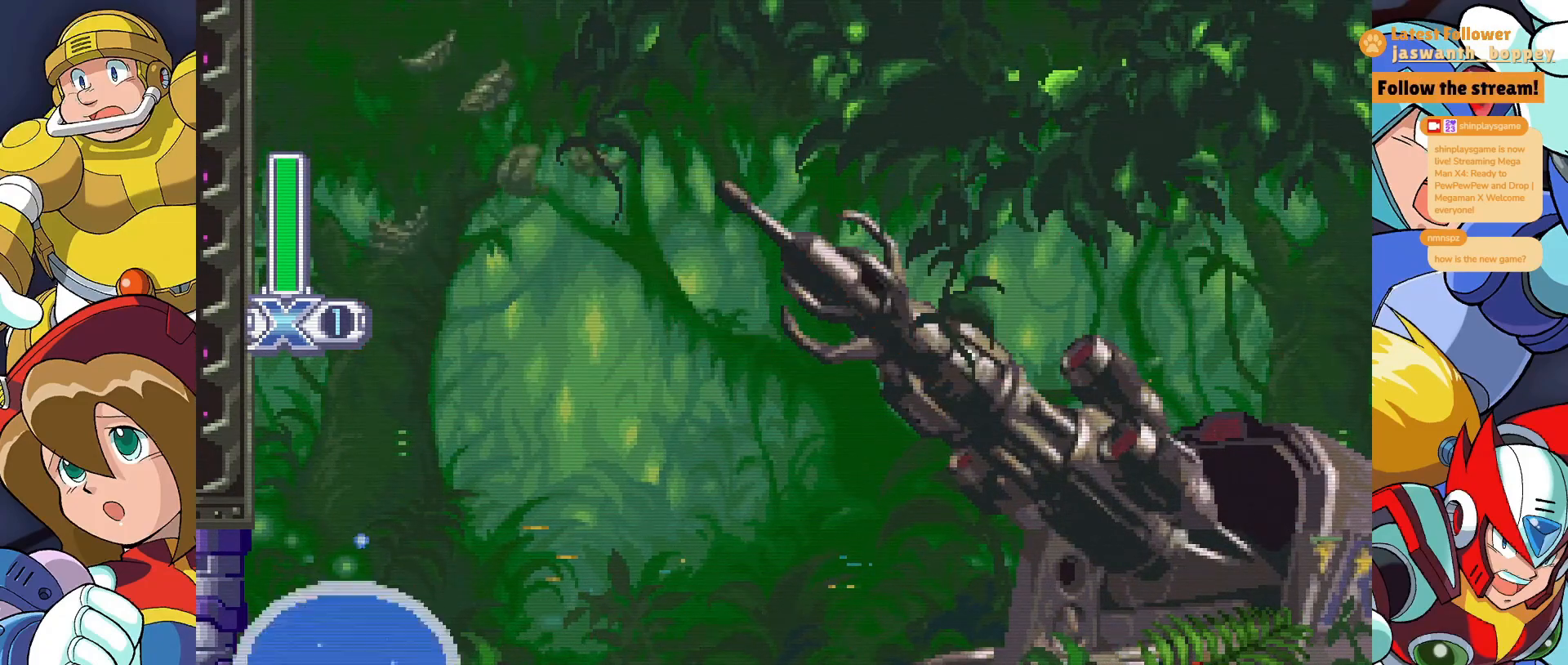
{"keys": ["x"], "events": []}
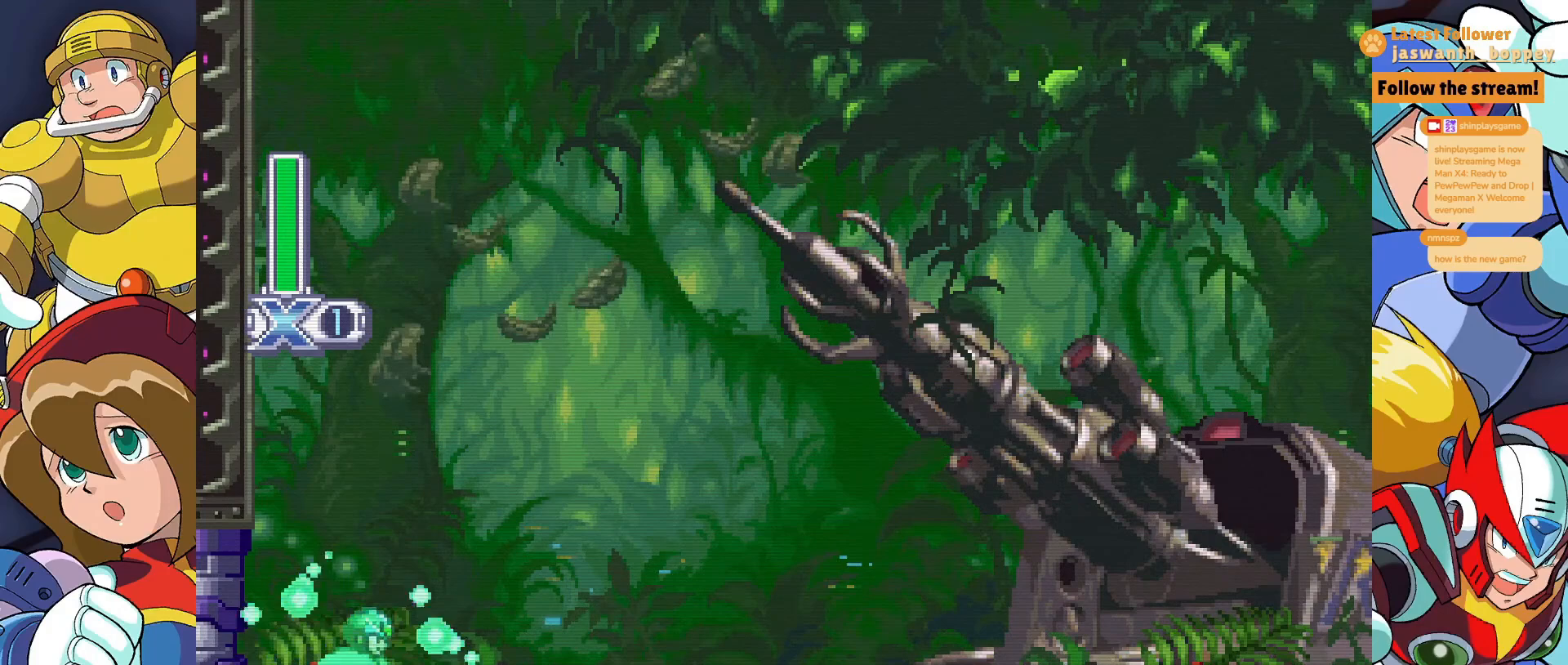
{"keys": ["x"], "events": []}
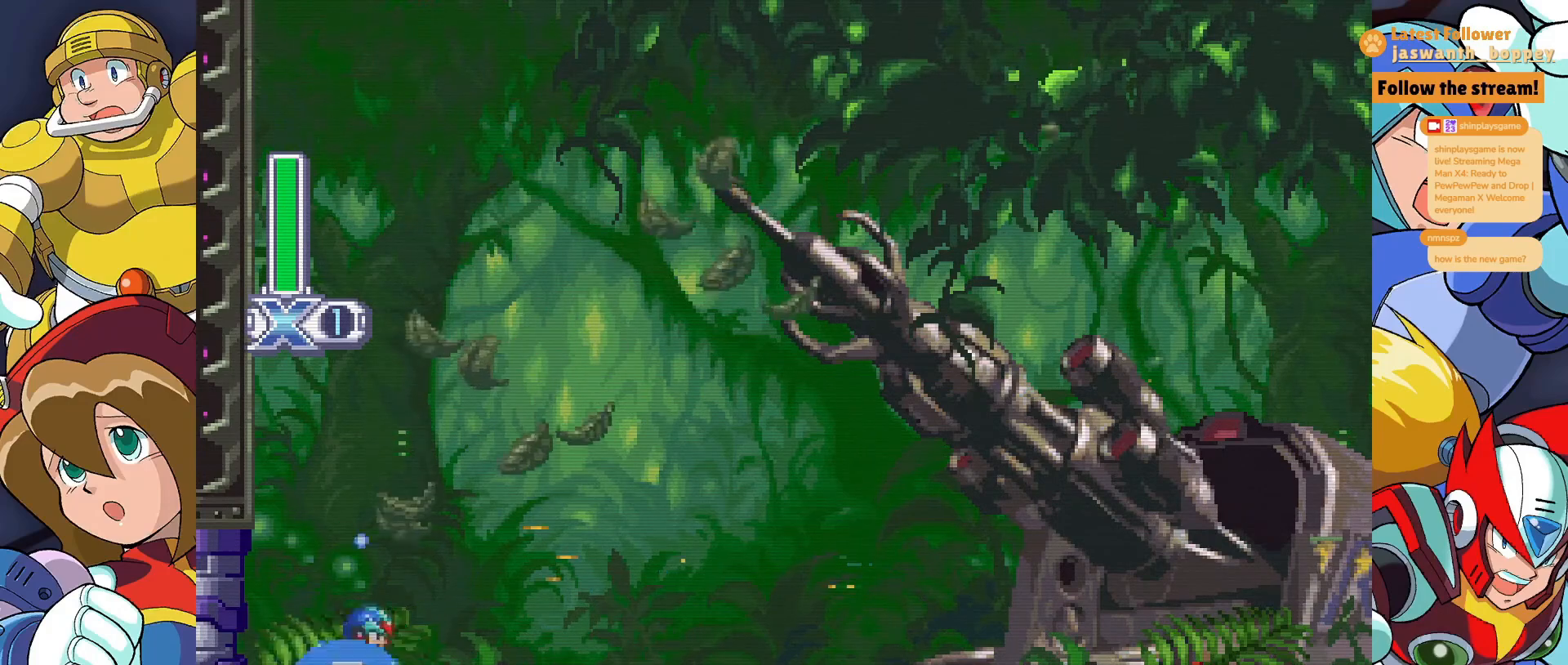
{"keys": ["x"], "events": []}